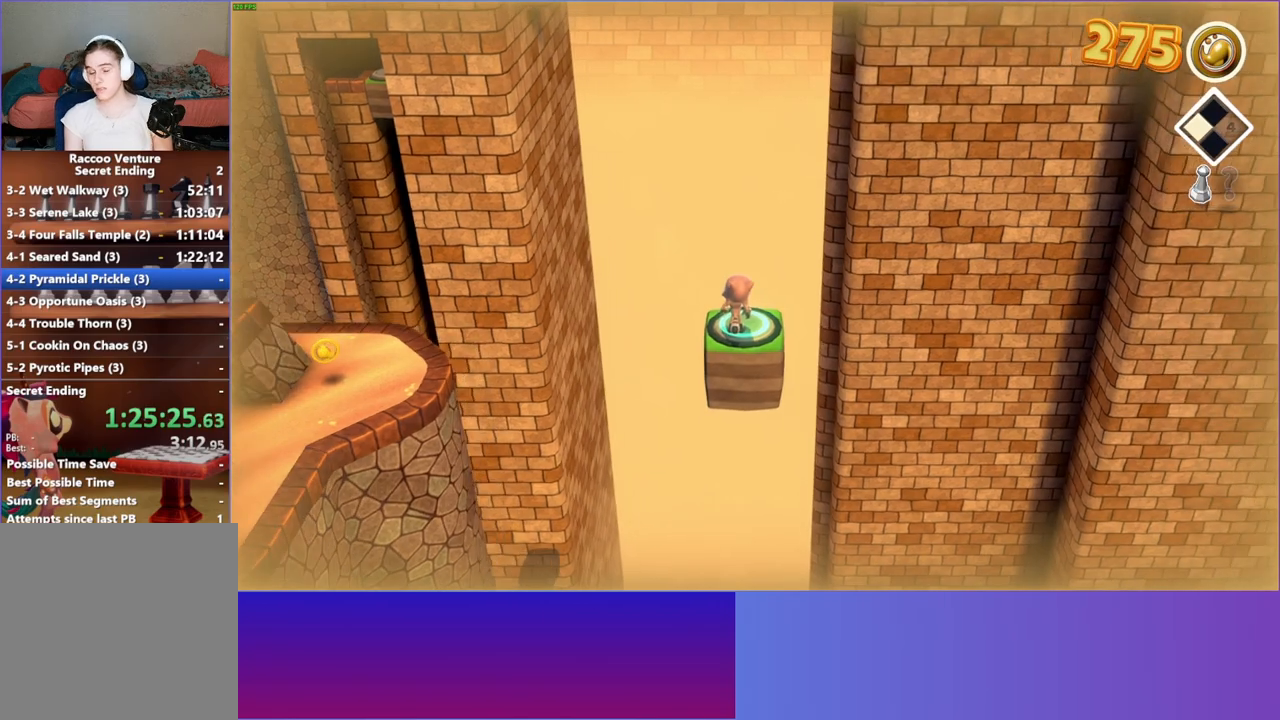
Gameplay with a controller (Xbox layout); each line is a JSON object with the inputs held at the frame after it. "events" lists button and stick changes between this image and that frame as [ms after this image, input, new state], when the widget could be followed in between. Not read: R3.
{"buttons": [], "left_stick": "center", "right_stick": "center", "events": []}
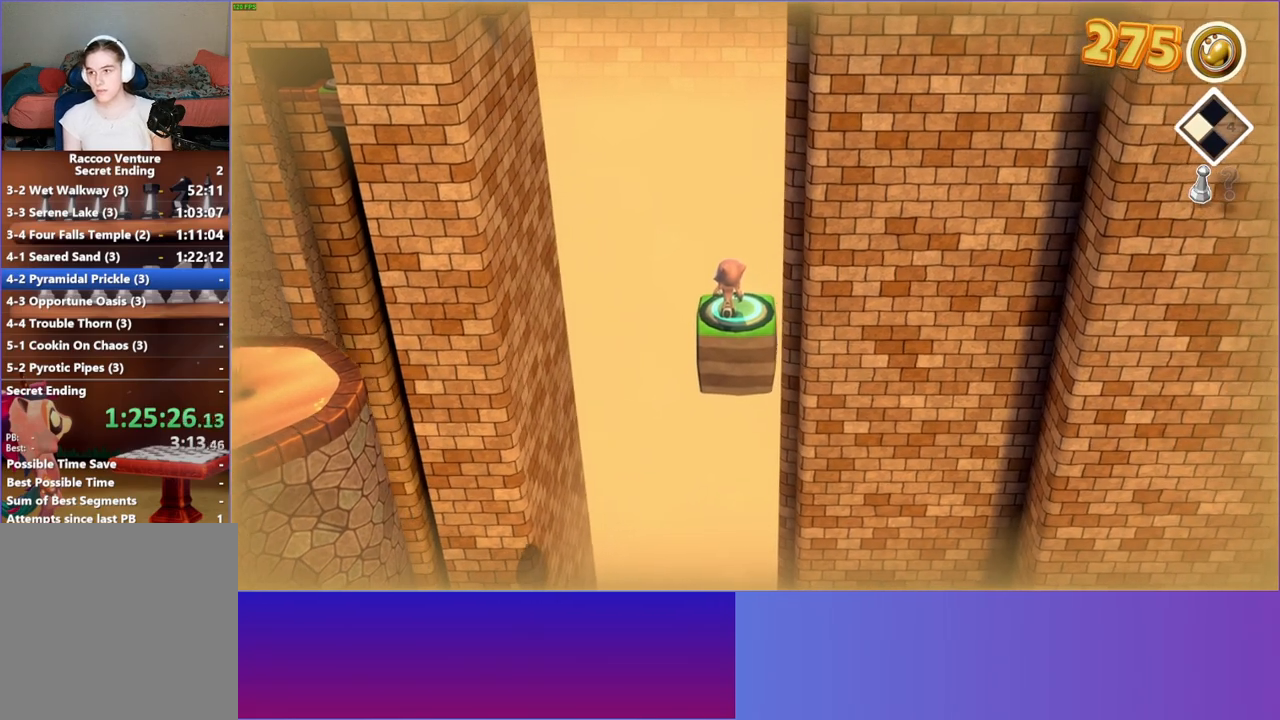
{"buttons": [], "left_stick": "center", "right_stick": "center", "events": []}
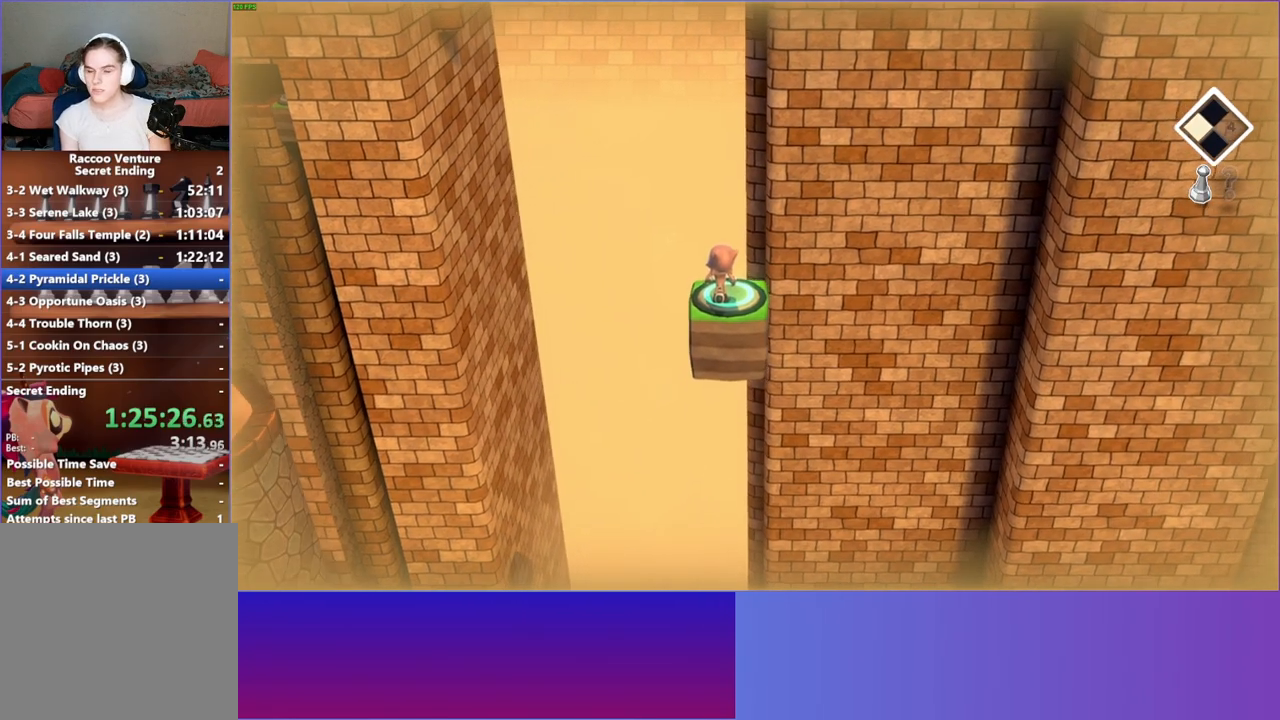
{"buttons": [], "left_stick": "center", "right_stick": "center", "events": []}
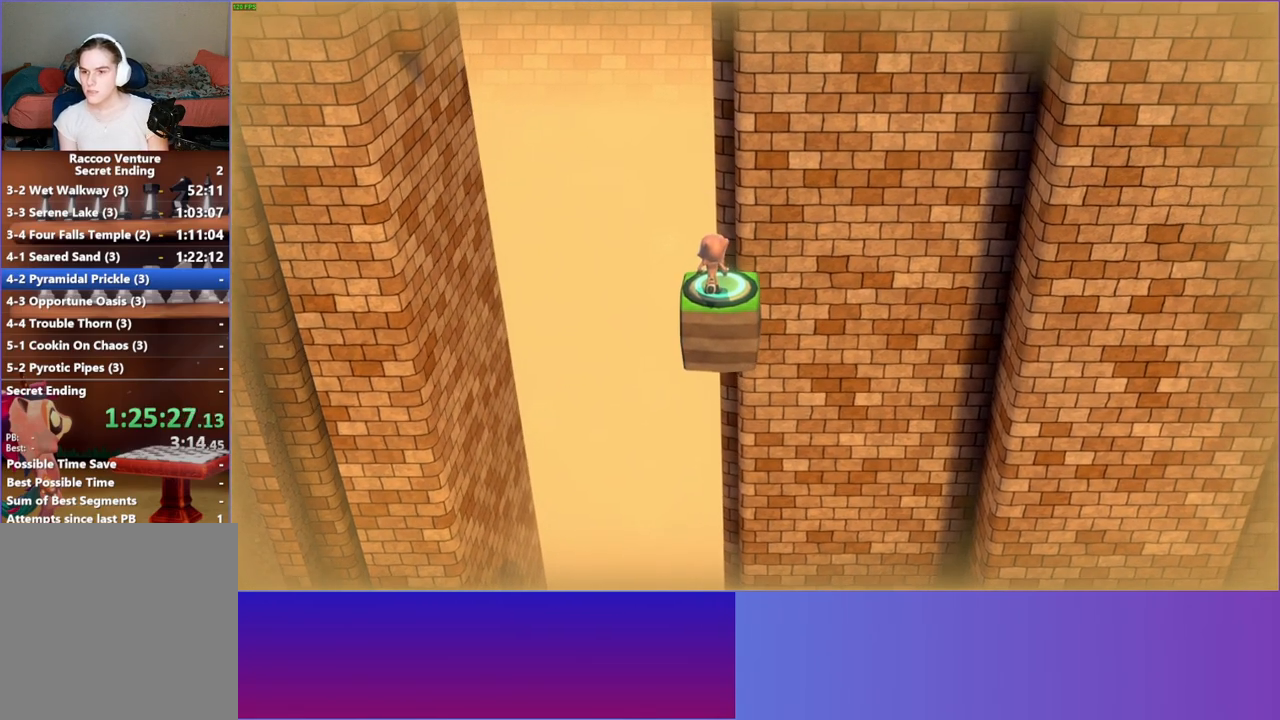
{"buttons": [], "left_stick": "center", "right_stick": "center", "events": []}
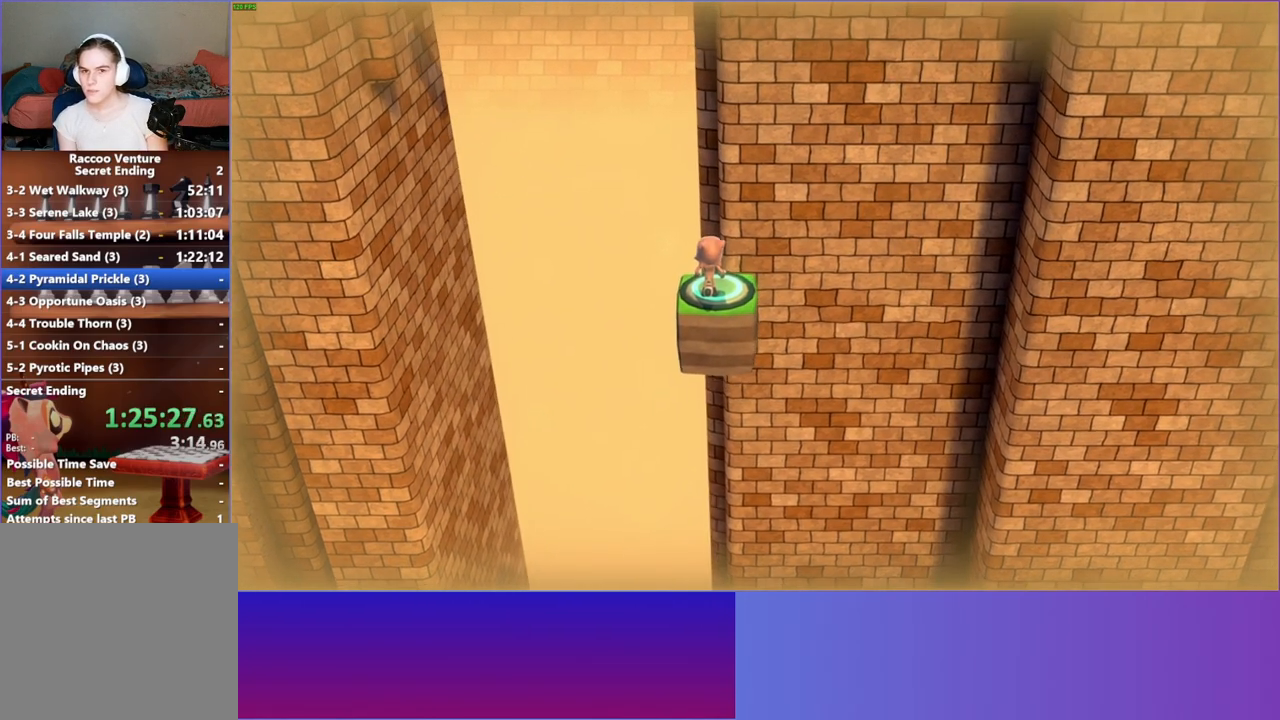
{"buttons": [], "left_stick": "center", "right_stick": "center", "events": []}
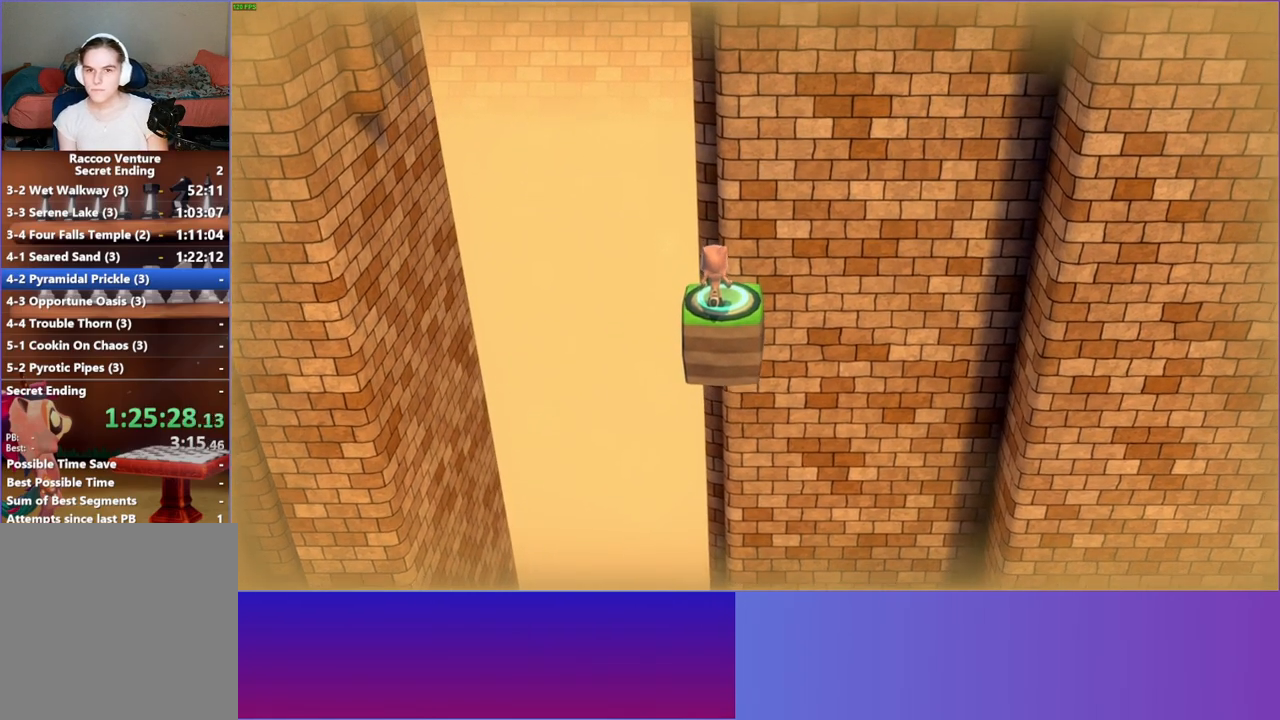
{"buttons": [], "left_stick": "center", "right_stick": "center", "events": [[133, "Y", "down"], [283, "Y", "up"]]}
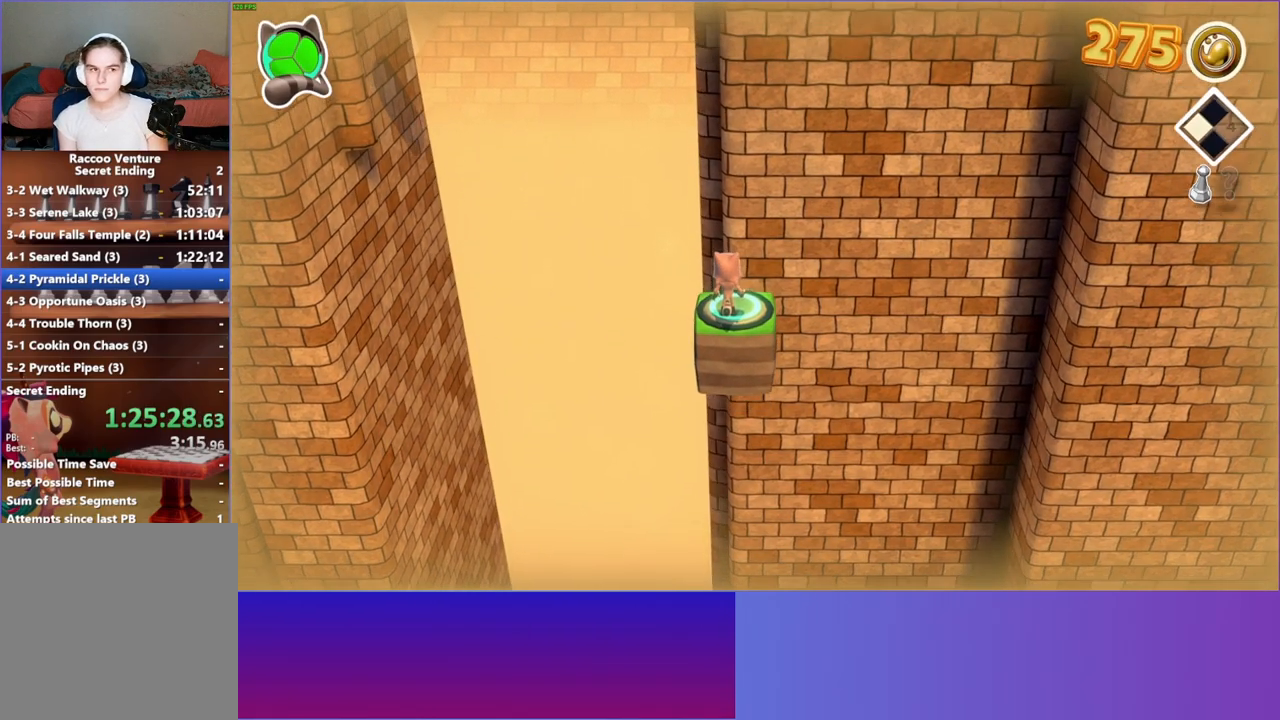
{"buttons": [], "left_stick": "center", "right_stick": "center", "events": []}
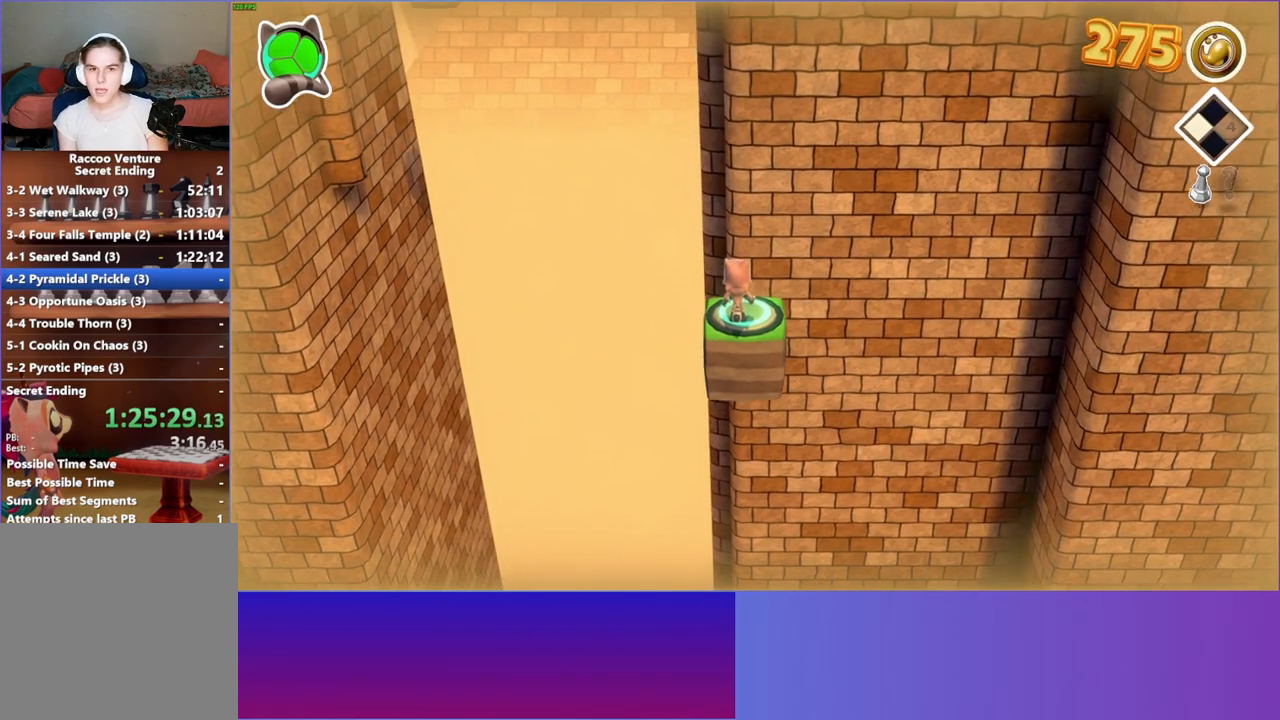
{"buttons": [], "left_stick": "center", "right_stick": "center", "events": []}
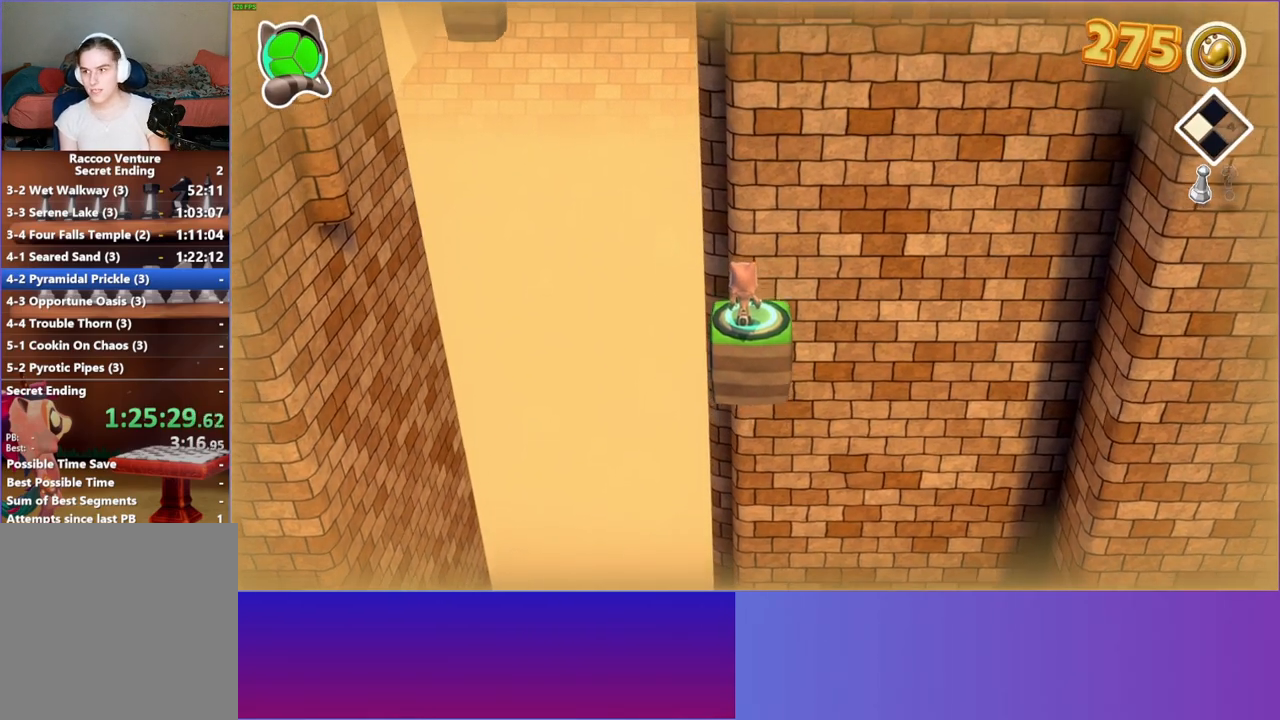
{"buttons": [], "left_stick": "center", "right_stick": "center", "events": []}
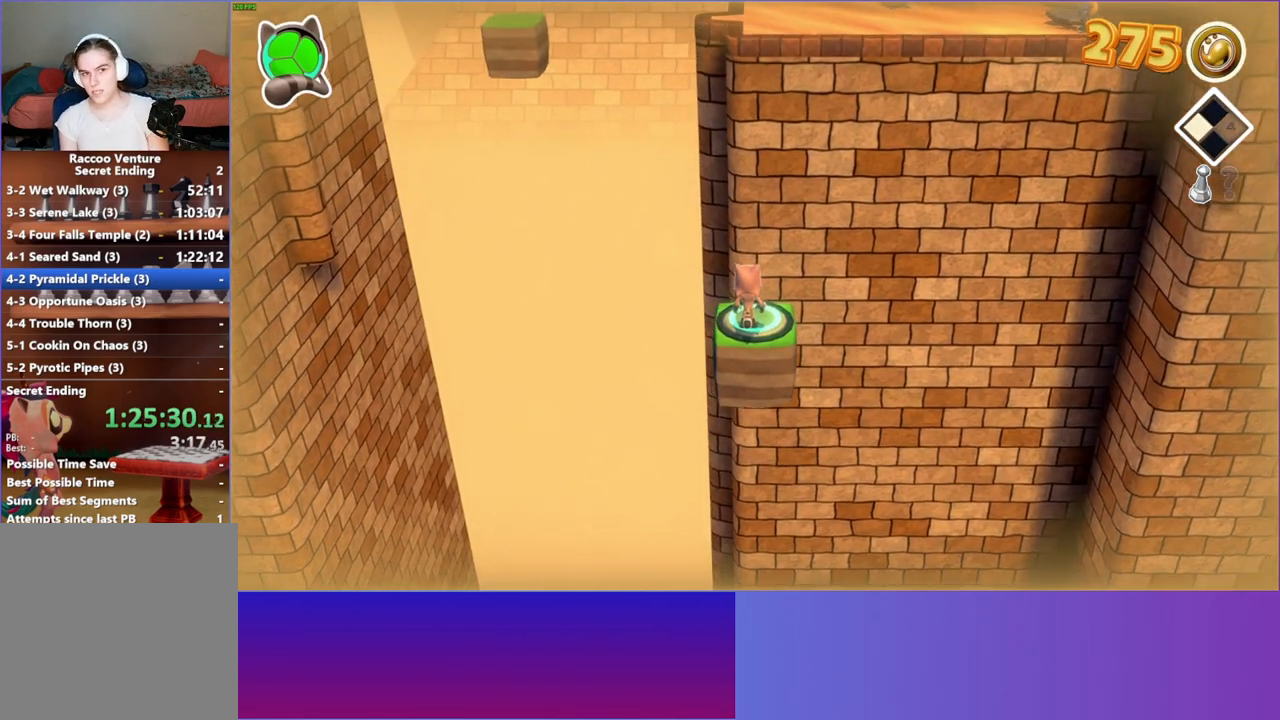
{"buttons": [], "left_stick": "center", "right_stick": "center", "events": []}
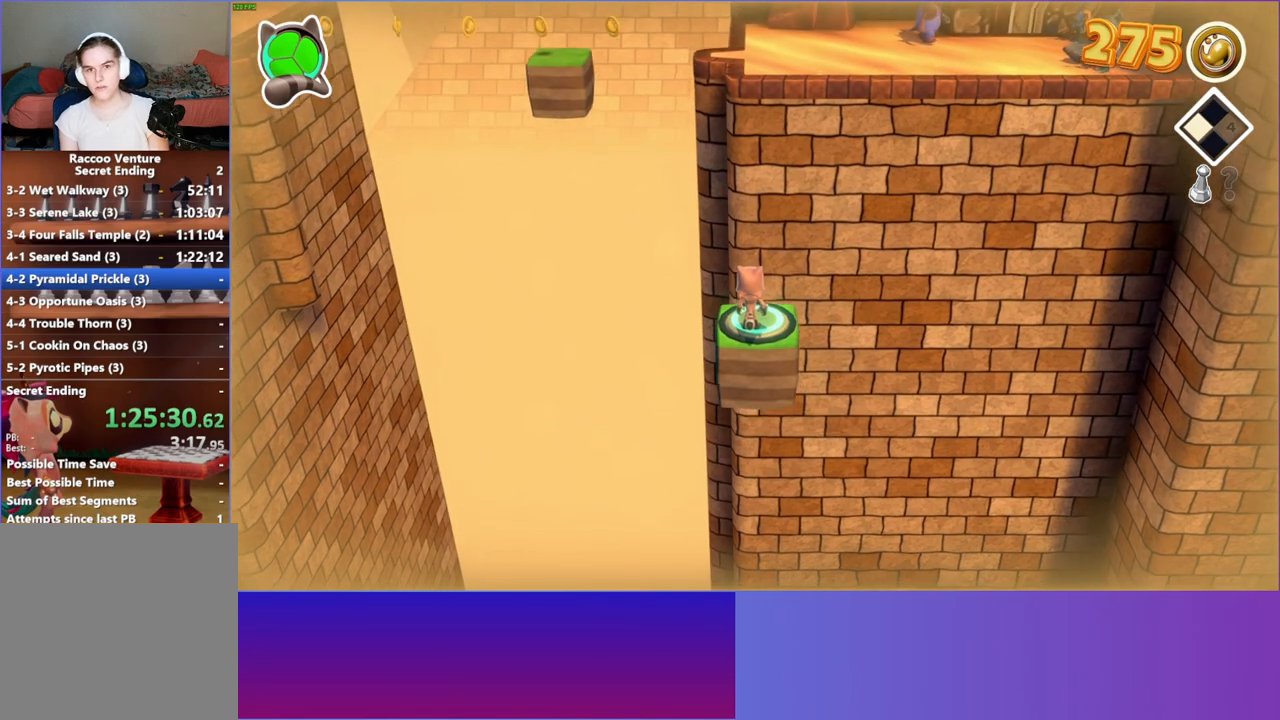
{"buttons": [], "left_stick": "center", "right_stick": "center", "events": []}
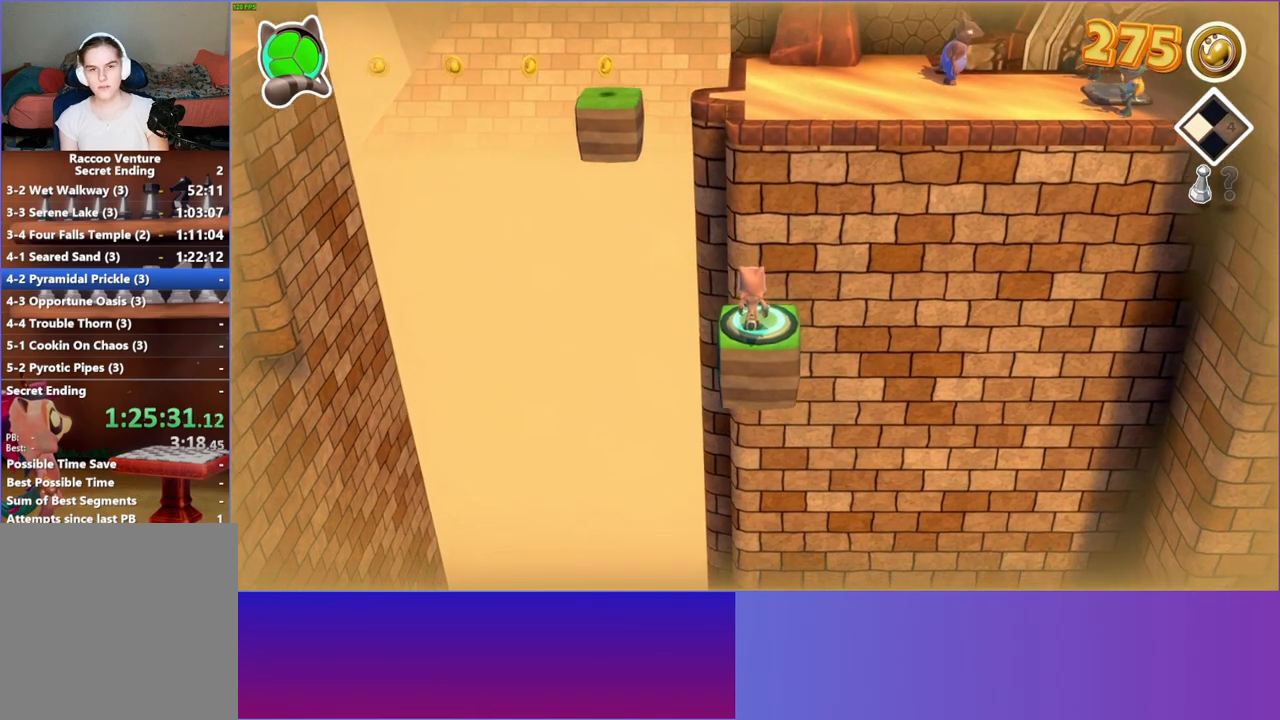
{"buttons": [], "left_stick": "center", "right_stick": "center", "events": []}
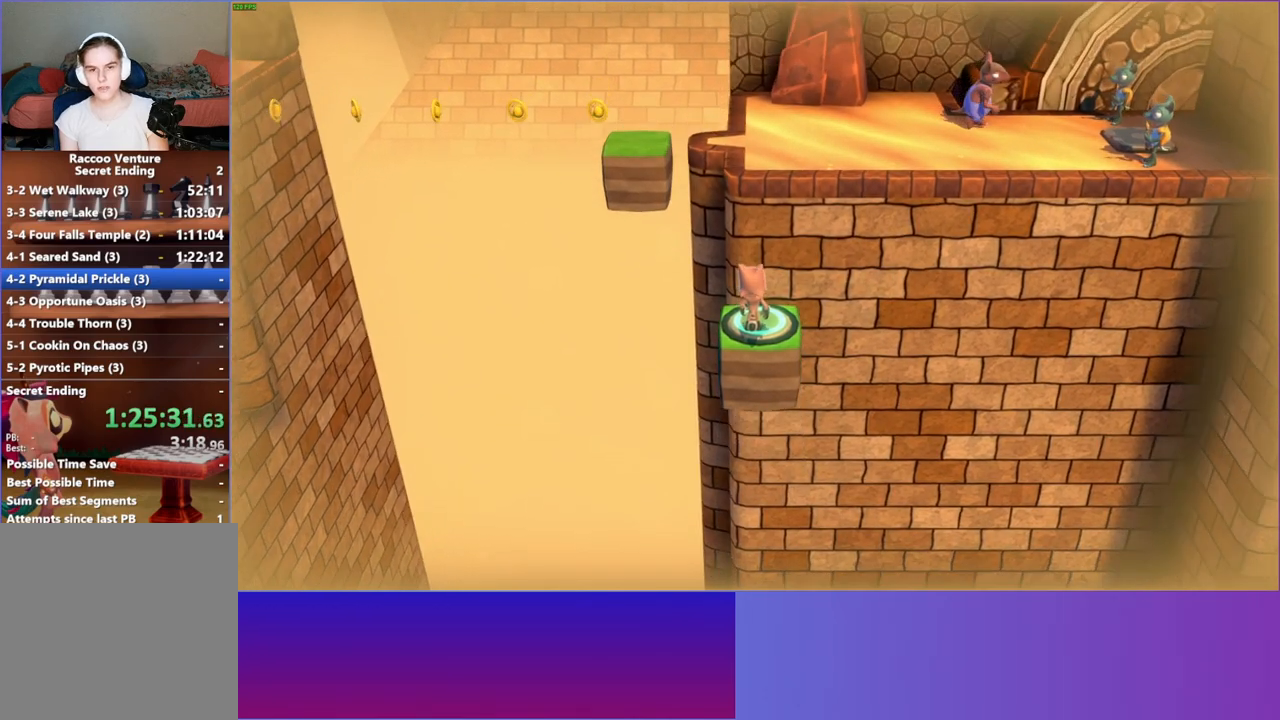
{"buttons": ["A"], "left_stick": "up", "right_stick": "center", "events": [[150, "left_stick", "up"], [500, "A", "down"]]}
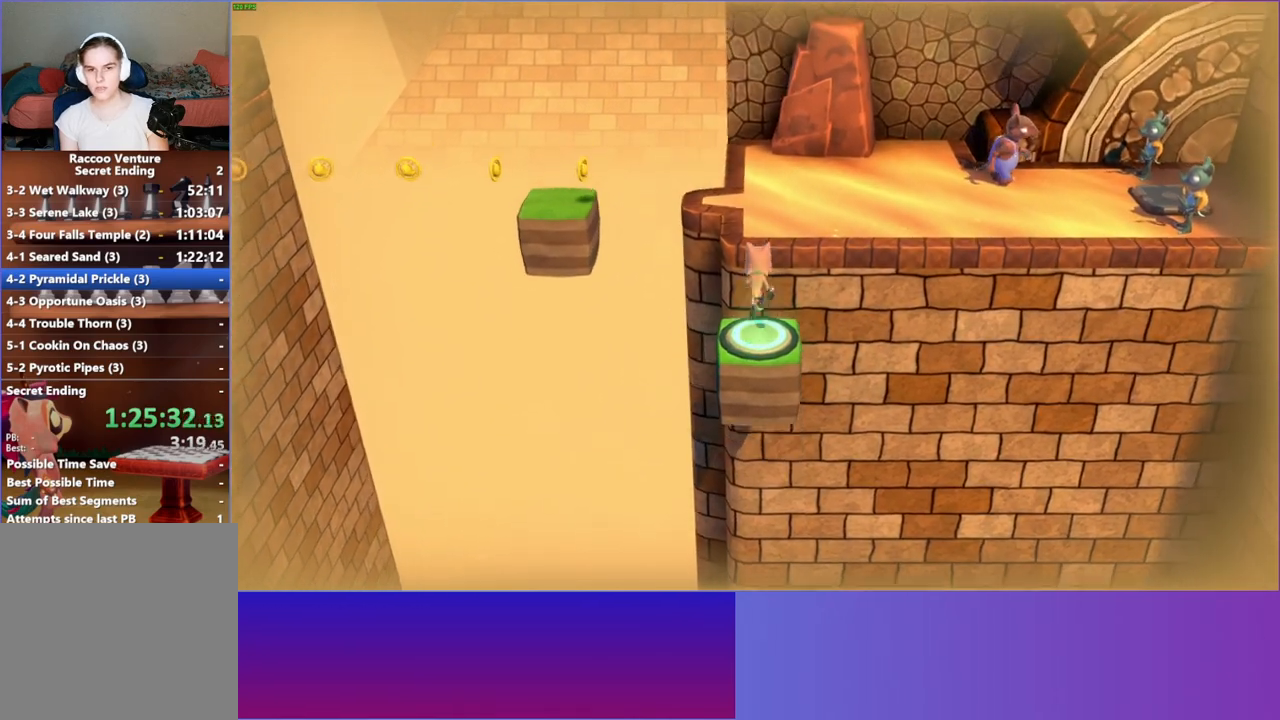
{"buttons": ["Y"], "left_stick": "right", "right_stick": "center", "events": [[167, "left_stick", "up-right"], [233, "A", "up"], [300, "left_stick", "right"], [433, "Y", "down"]]}
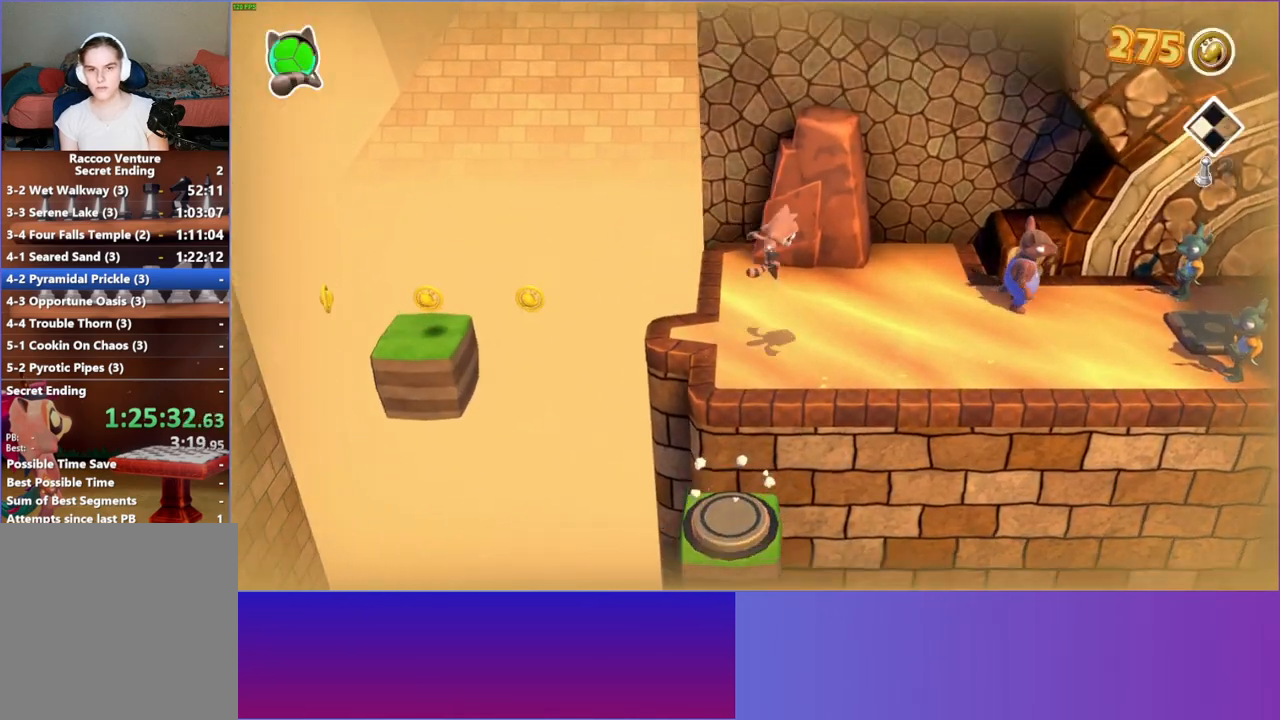
{"buttons": [], "left_stick": "right", "right_stick": "center", "events": [[50, "Y", "up"]]}
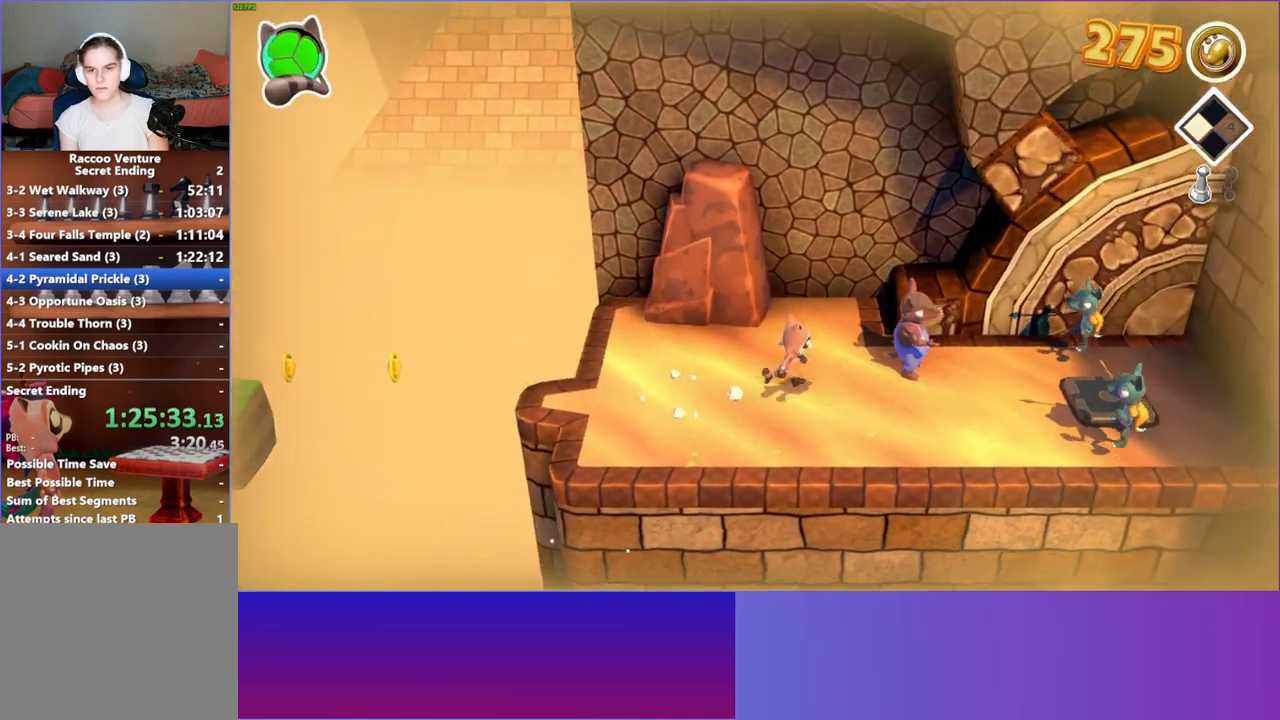
{"buttons": ["X"], "left_stick": "center", "right_stick": "center", "events": [[67, "left_stick", "up-right"], [133, "A", "down"], [333, "A", "up"], [383, "left_stick", "center"], [450, "X", "down"]]}
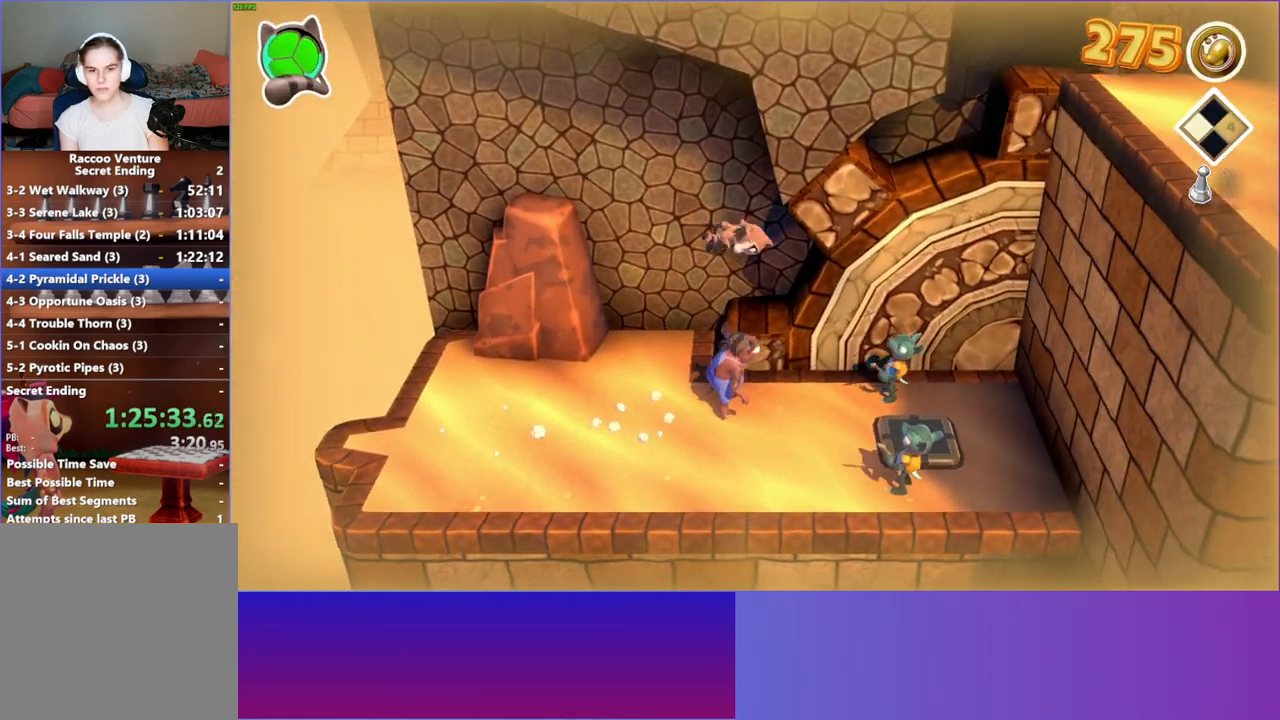
{"buttons": ["X"], "left_stick": "center", "right_stick": "center", "events": [[50, "X", "up"], [433, "X", "down"]]}
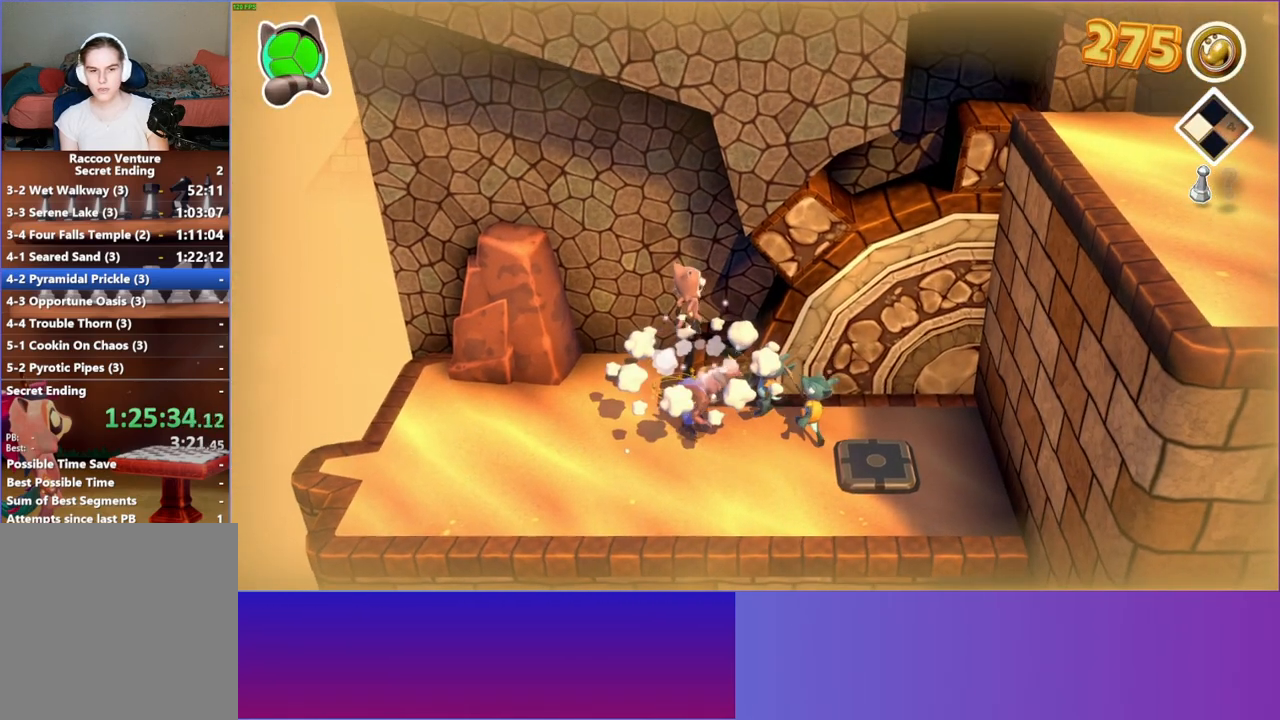
{"buttons": [], "left_stick": "center", "right_stick": "center", "events": [[50, "X", "up"], [150, "X", "down"], [250, "X", "up"], [350, "X", "down"], [450, "X", "up"]]}
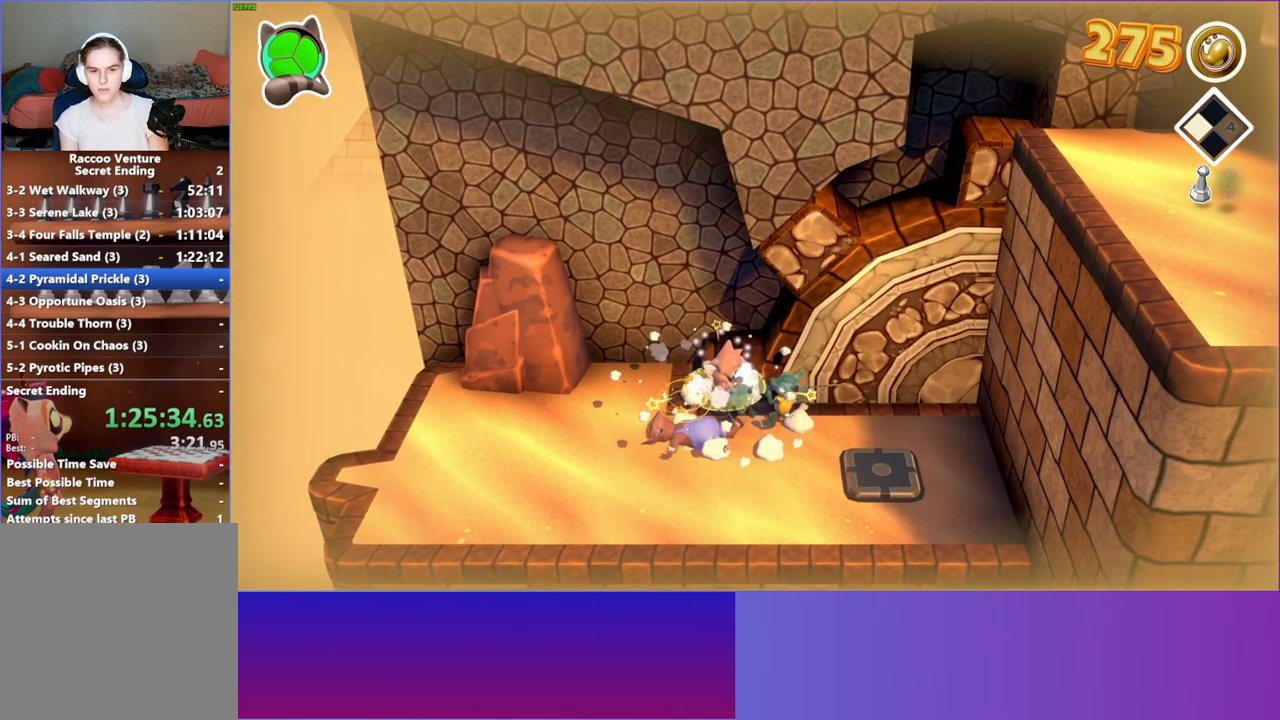
{"buttons": [], "left_stick": "center", "right_stick": "center", "events": [[83, "X", "down"], [183, "X", "up"], [300, "X", "down"], [400, "X", "up"]]}
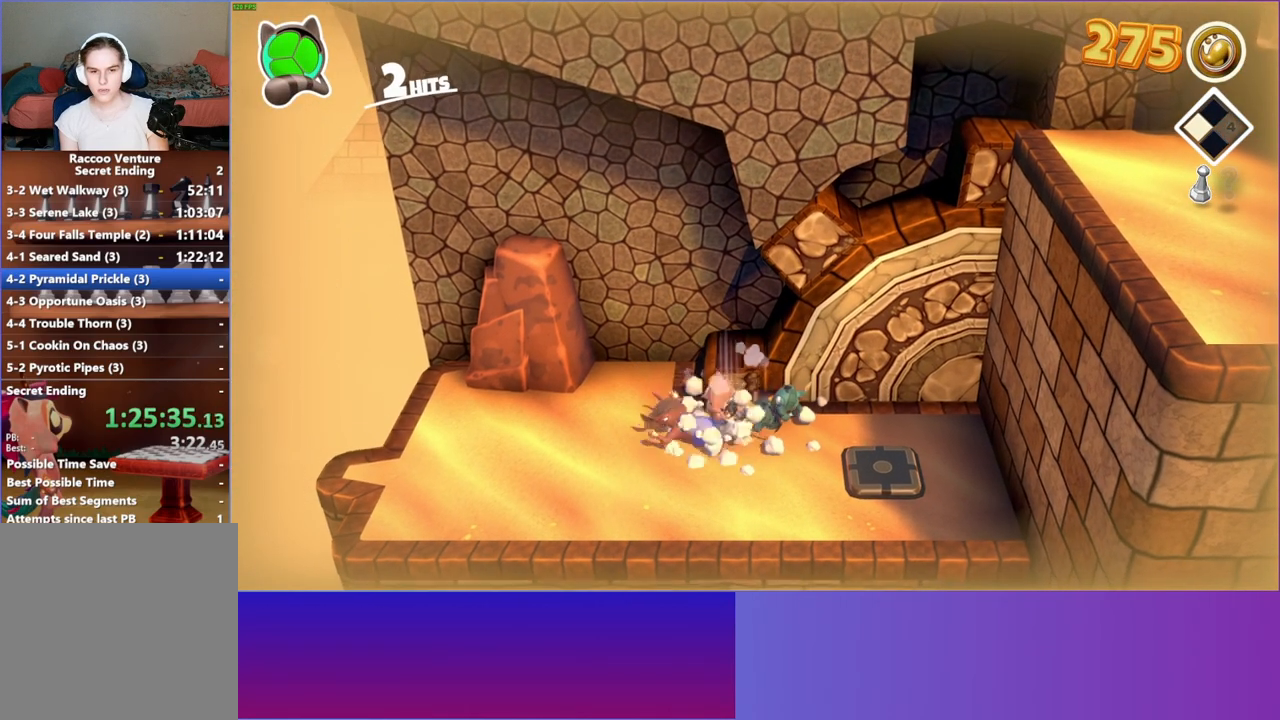
{"buttons": [], "left_stick": "down", "right_stick": "center", "events": [[333, "left_stick", "down-right"], [417, "left_stick", "down"]]}
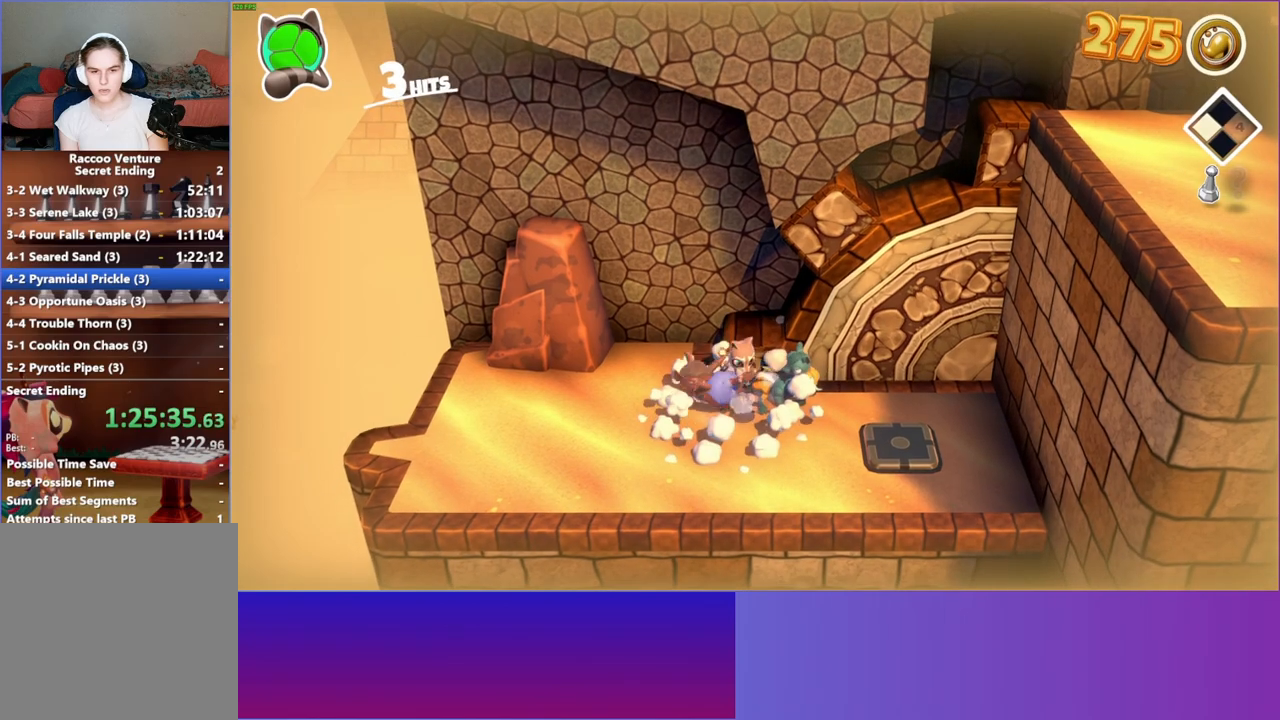
{"buttons": [], "left_stick": "right", "right_stick": "center", "events": [[67, "left_stick", "down-right"], [217, "left_stick", "right"]]}
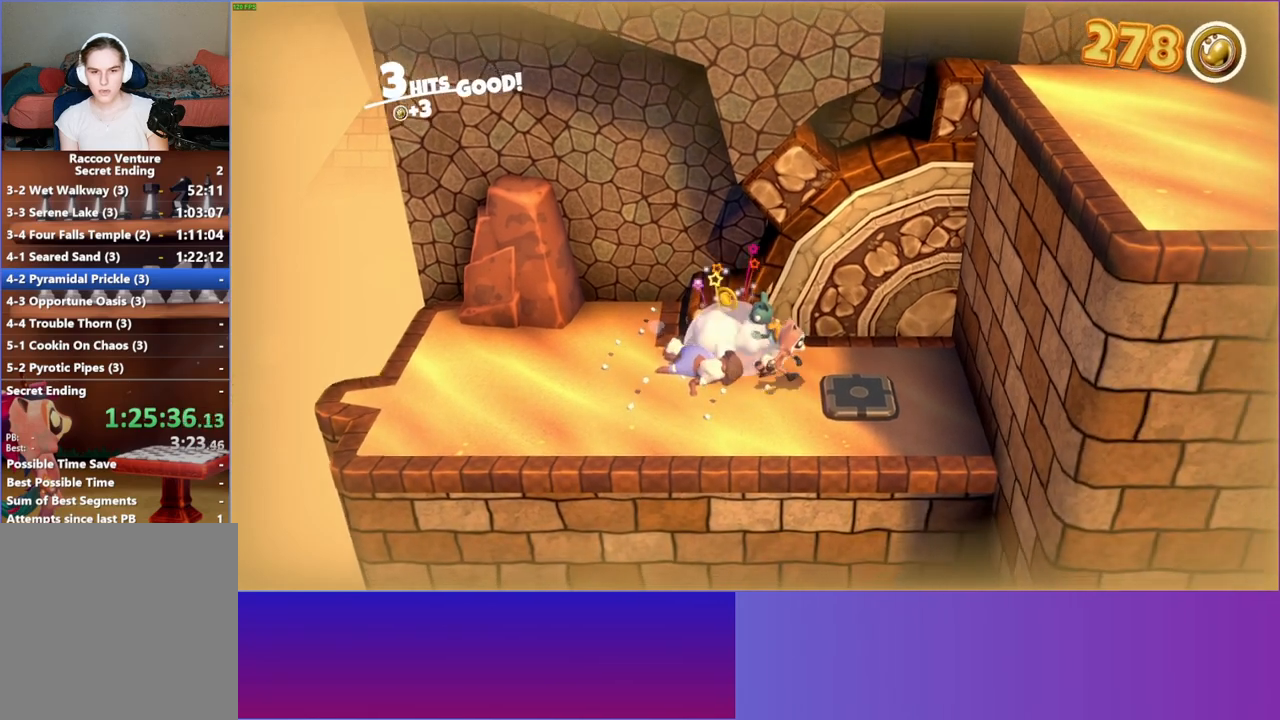
{"buttons": [], "left_stick": "left", "right_stick": "center", "events": [[200, "left_stick", "down"], [250, "left_stick", "down-left"], [400, "left_stick", "left"]]}
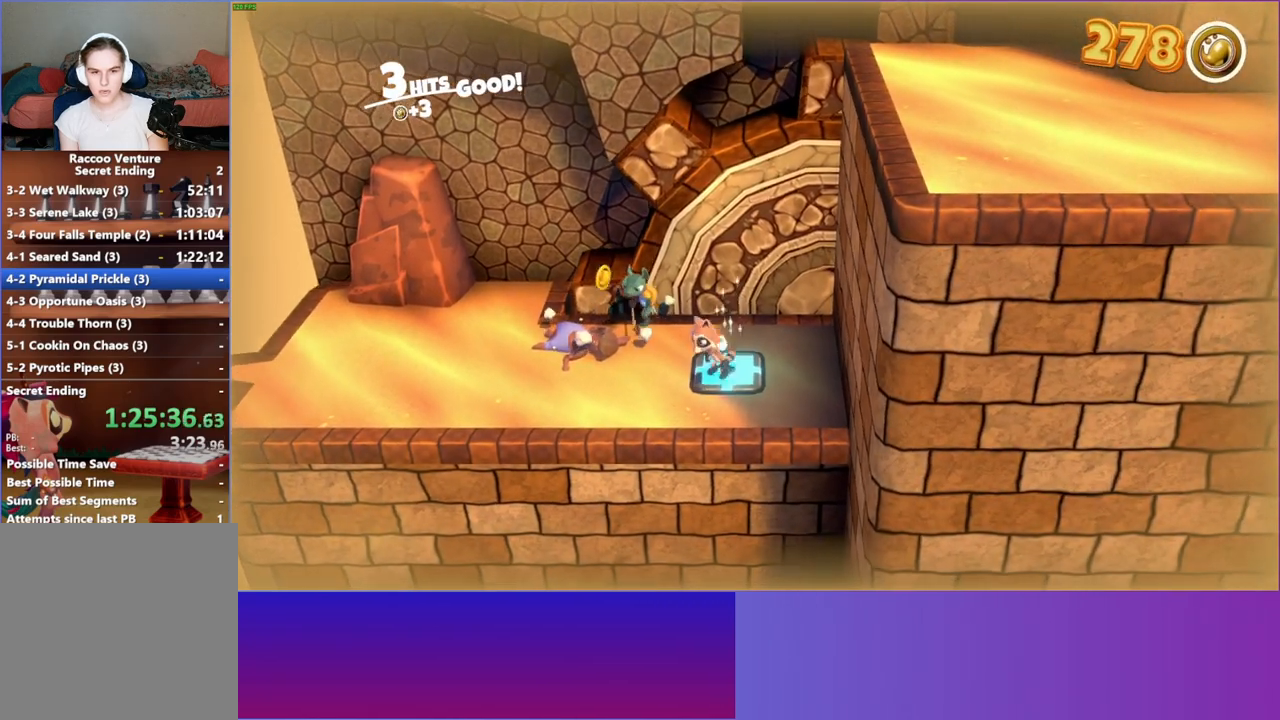
{"buttons": [], "left_stick": "left", "right_stick": "center", "events": []}
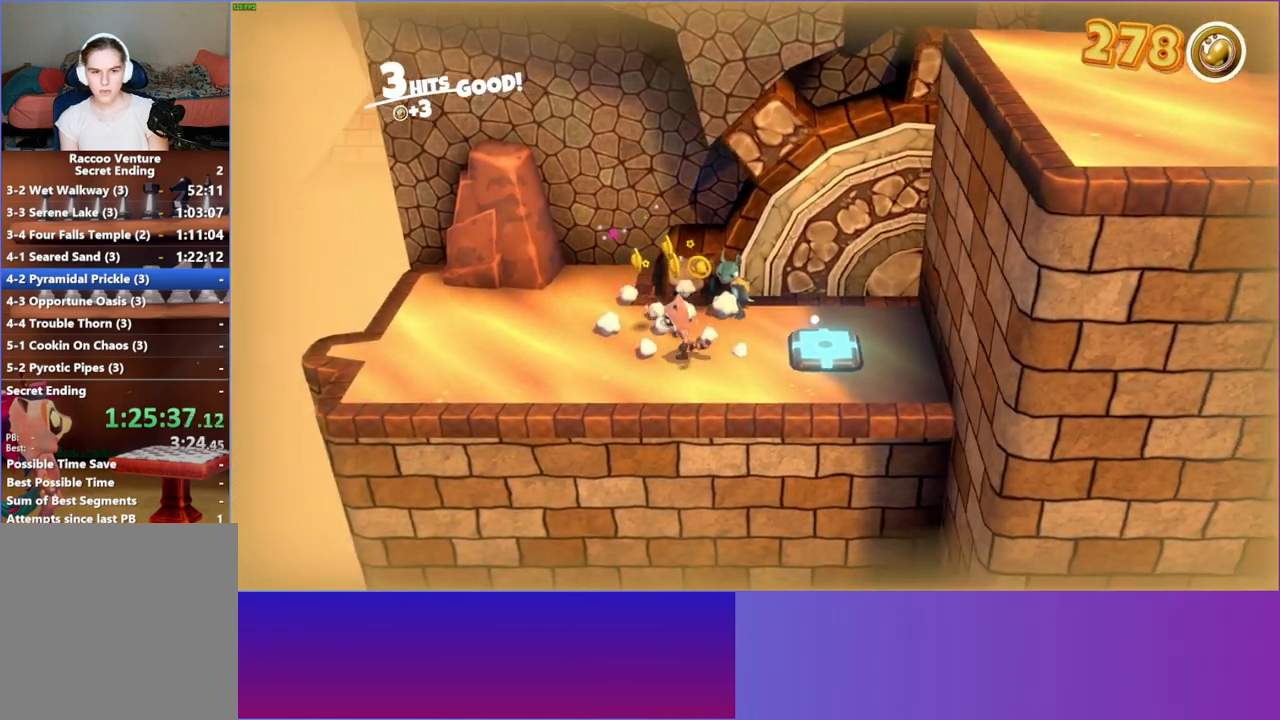
{"buttons": ["A"], "left_stick": "right", "right_stick": "center", "events": [[50, "left_stick", "right"], [467, "A", "down"]]}
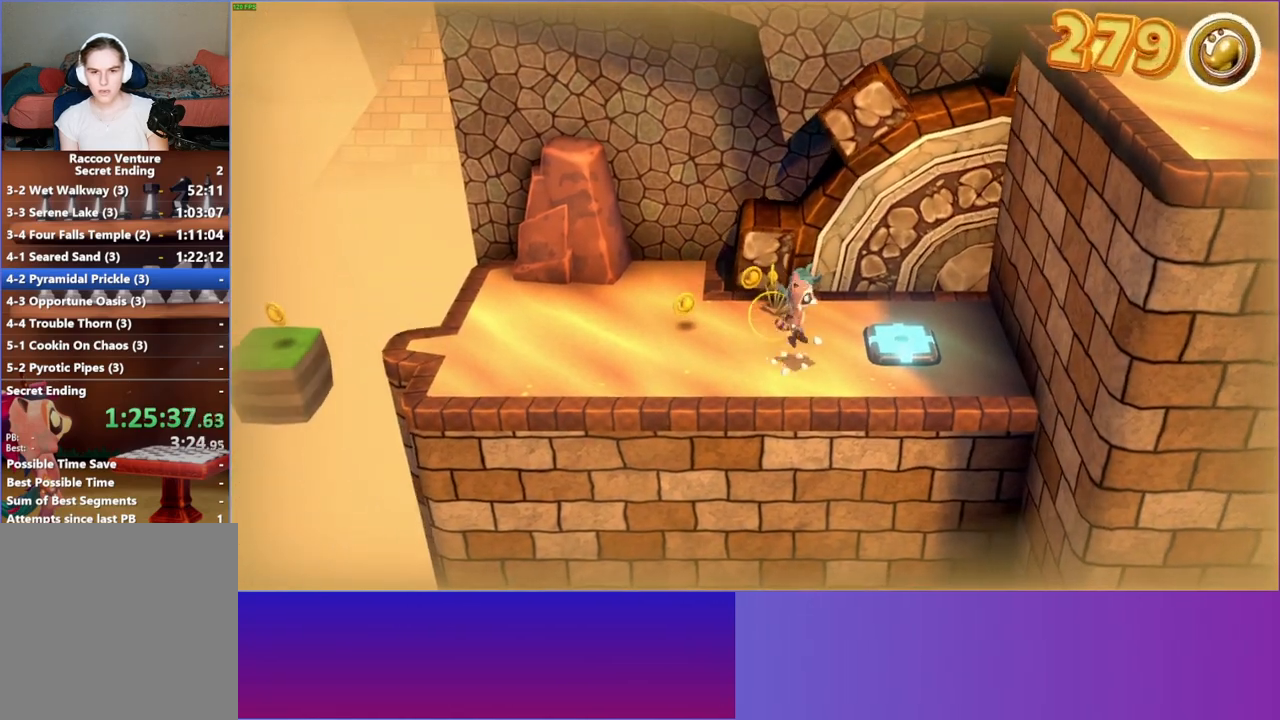
{"buttons": [], "left_stick": "up-right", "right_stick": "center", "events": [[67, "left_stick", "up-right"], [383, "A", "up"]]}
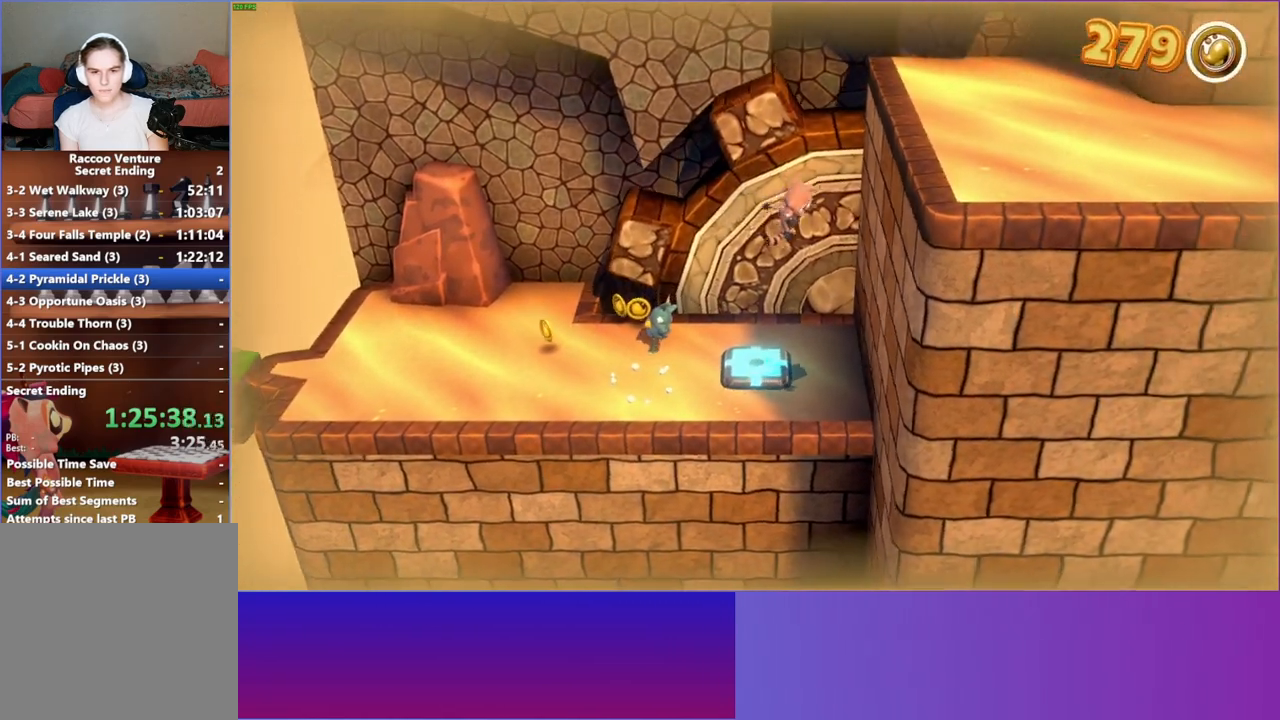
{"buttons": [], "left_stick": "left", "right_stick": "center", "events": [[100, "left_stick", "down-right"], [367, "left_stick", "down-left"], [433, "left_stick", "left"]]}
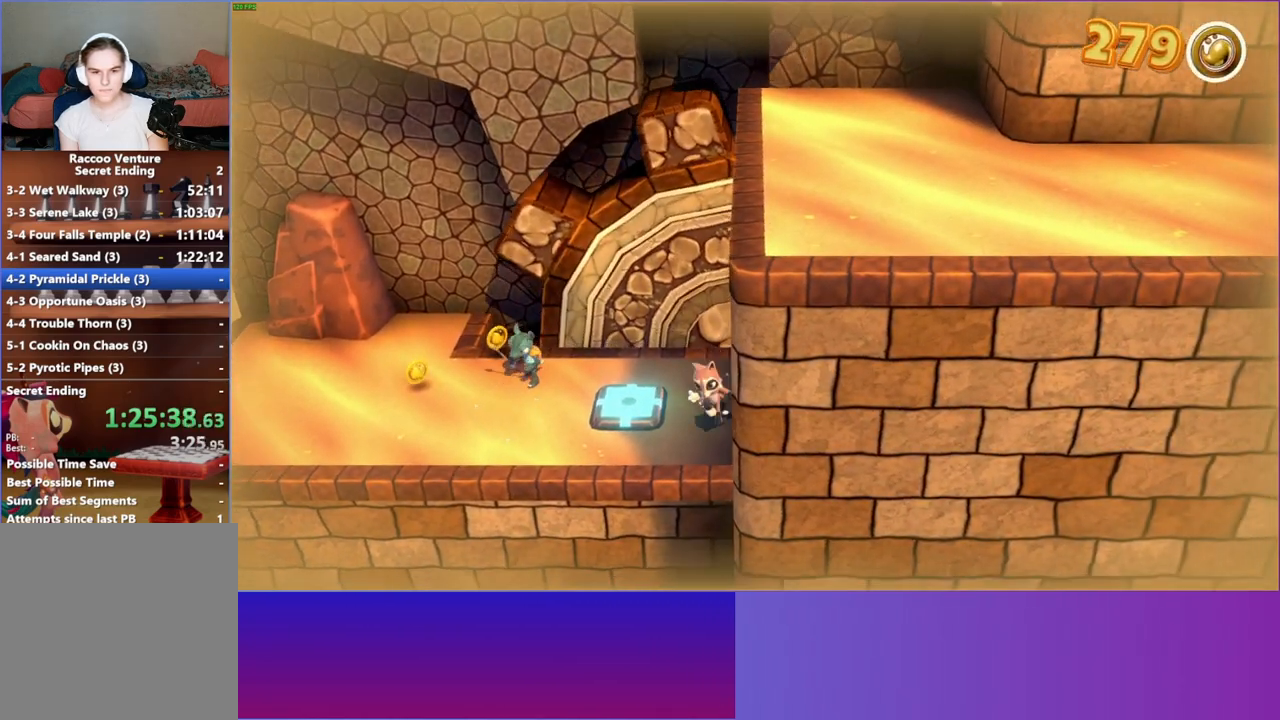
{"buttons": [], "left_stick": "down-right", "right_stick": "center", "events": [[50, "left_stick", "up-left"], [333, "left_stick", "down-left"], [417, "left_stick", "down-right"]]}
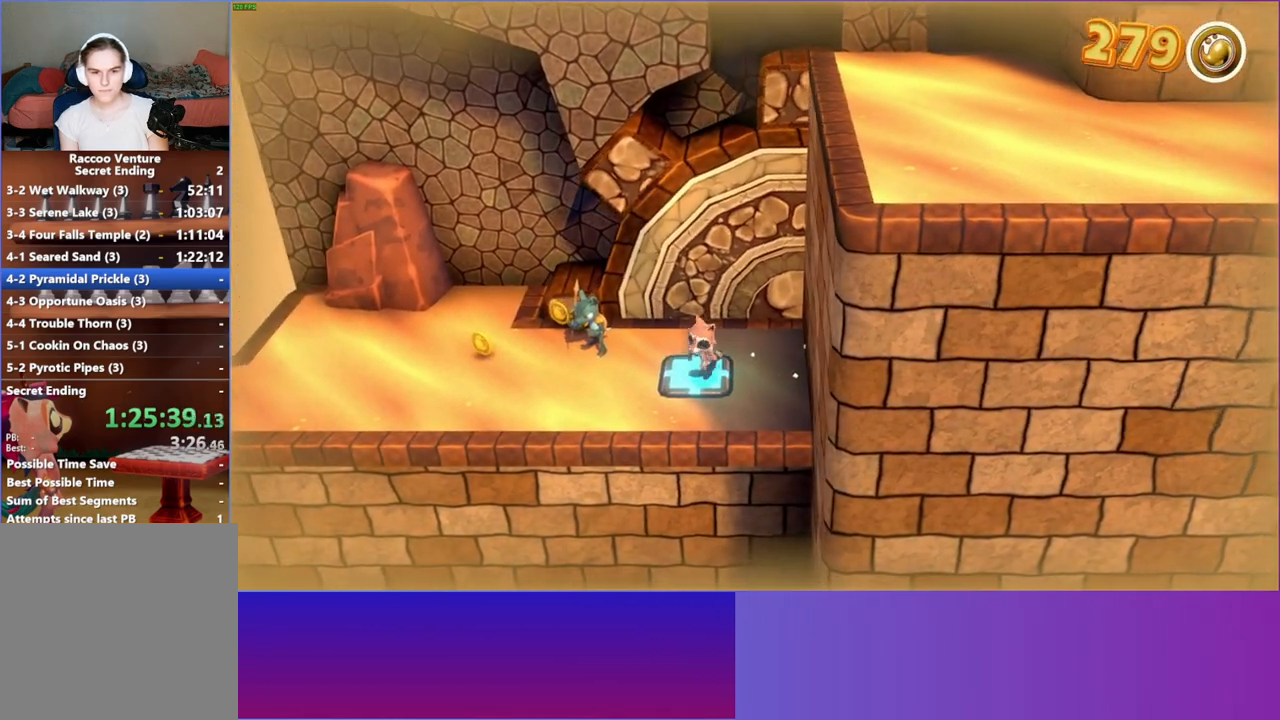
{"buttons": [], "left_stick": "center", "right_stick": "center", "events": [[17, "left_stick", "right"], [167, "A", "down"], [167, "left_stick", "up-left"], [250, "A", "up"], [433, "left_stick", "center"]]}
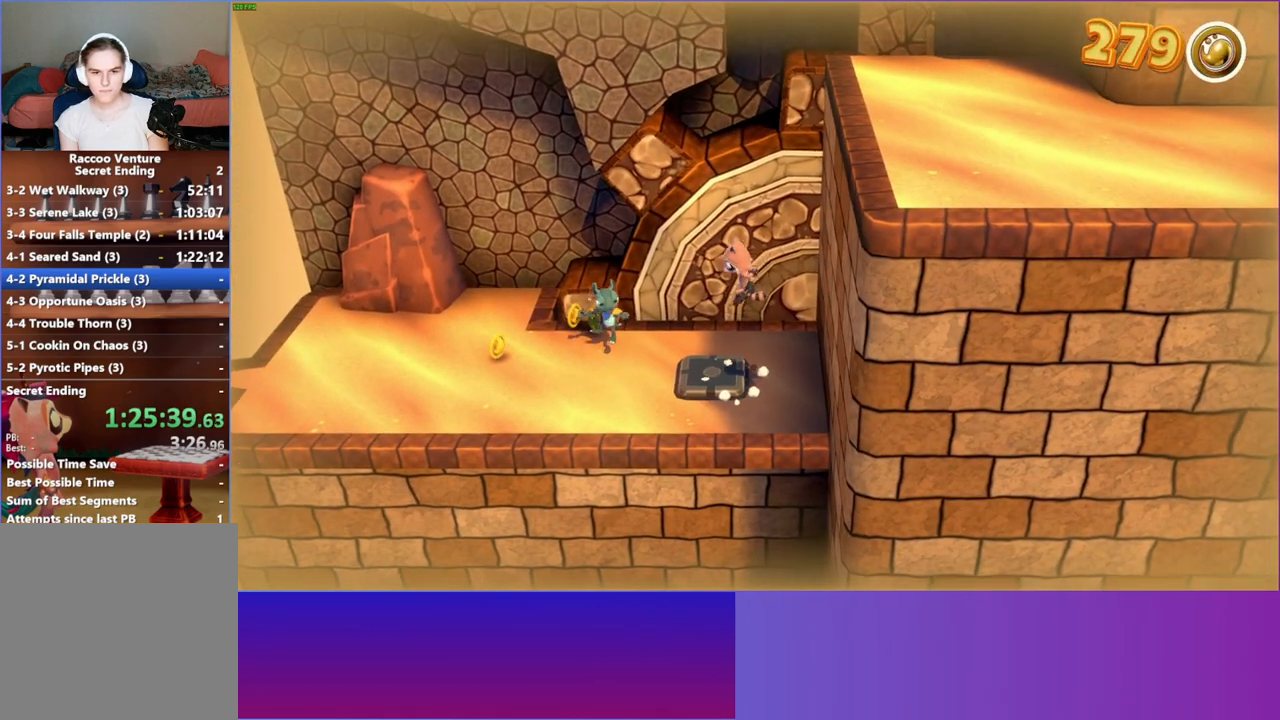
{"buttons": [], "left_stick": "right", "right_stick": "center", "events": [[17, "left_stick", "left"], [167, "left_stick", "center"], [267, "left_stick", "down-right"], [433, "left_stick", "right"]]}
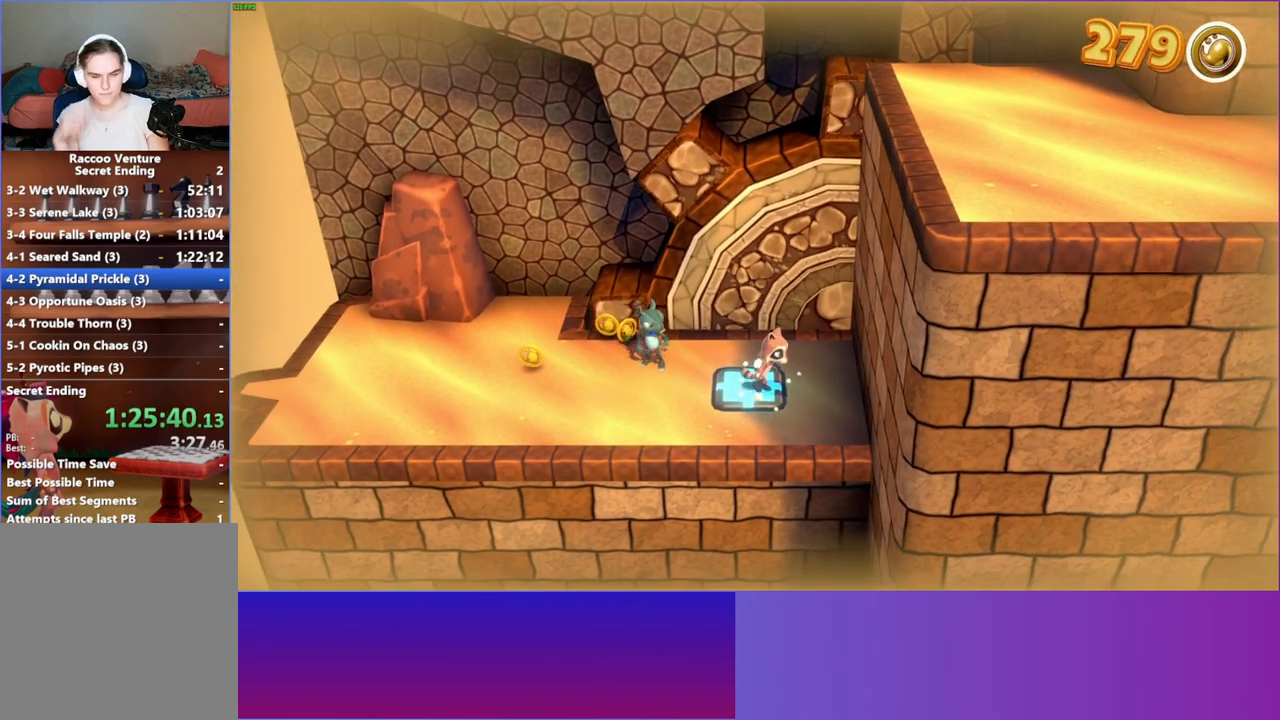
{"buttons": [], "left_stick": "up-left", "right_stick": "center", "events": [[83, "left_stick", "up-right"], [217, "left_stick", "up"], [417, "left_stick", "up-left"]]}